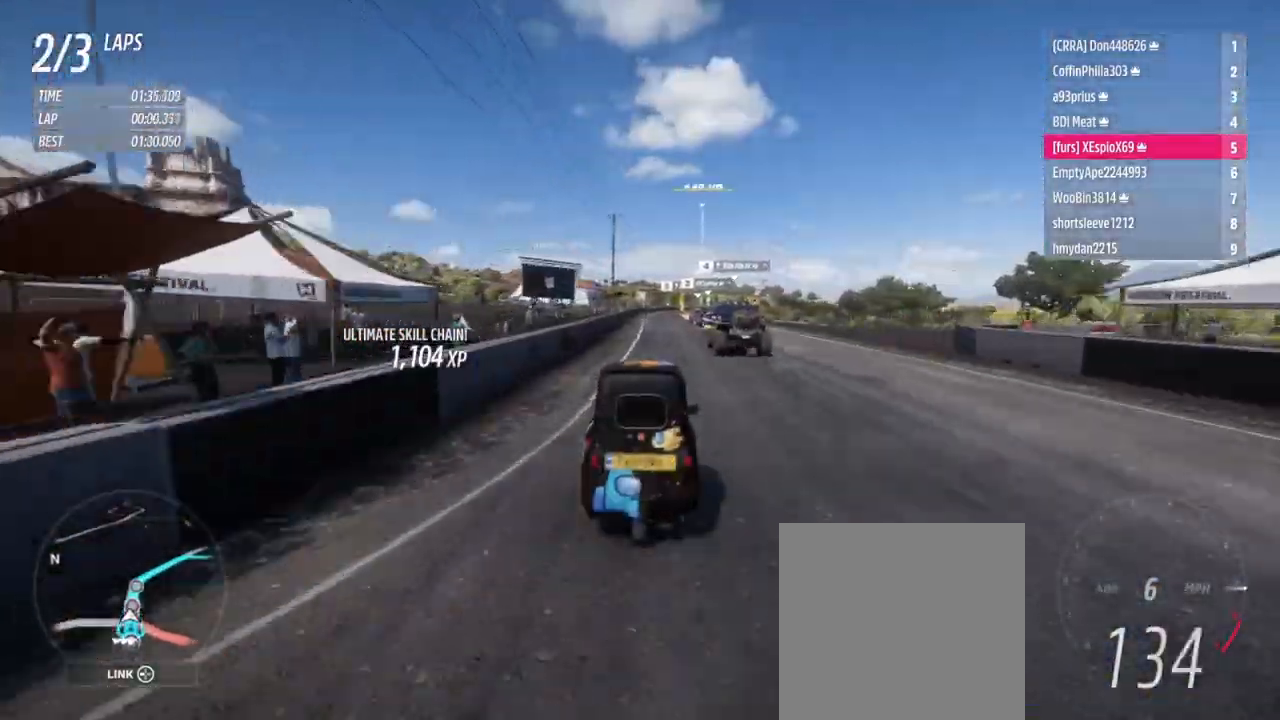
Gameplay with a controller (Xbox layout); each line is a JSON object with the inputs held at the frame after it. "events" lists button and stick changes between this image and that frame as [ms after this image, input, new state], when the widget could be followed in between. Not read: L3 R3.
{"buttons": [], "left_stick": "down-right", "right_stick": "center", "events": [[84, "R2", "up"], [100, "left_stick", "down-right"]]}
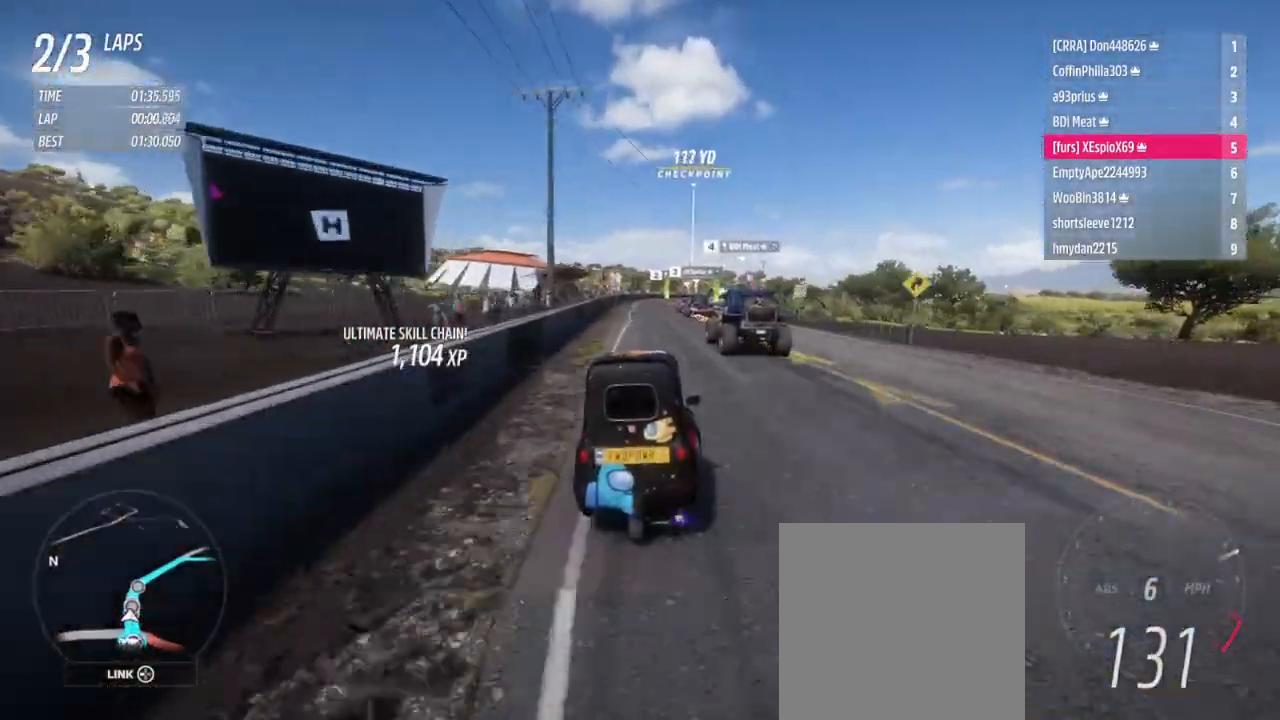
{"buttons": ["R2"], "left_stick": "right", "right_stick": "center", "events": [[100, "R2", "down"], [300, "left_stick", "right"]]}
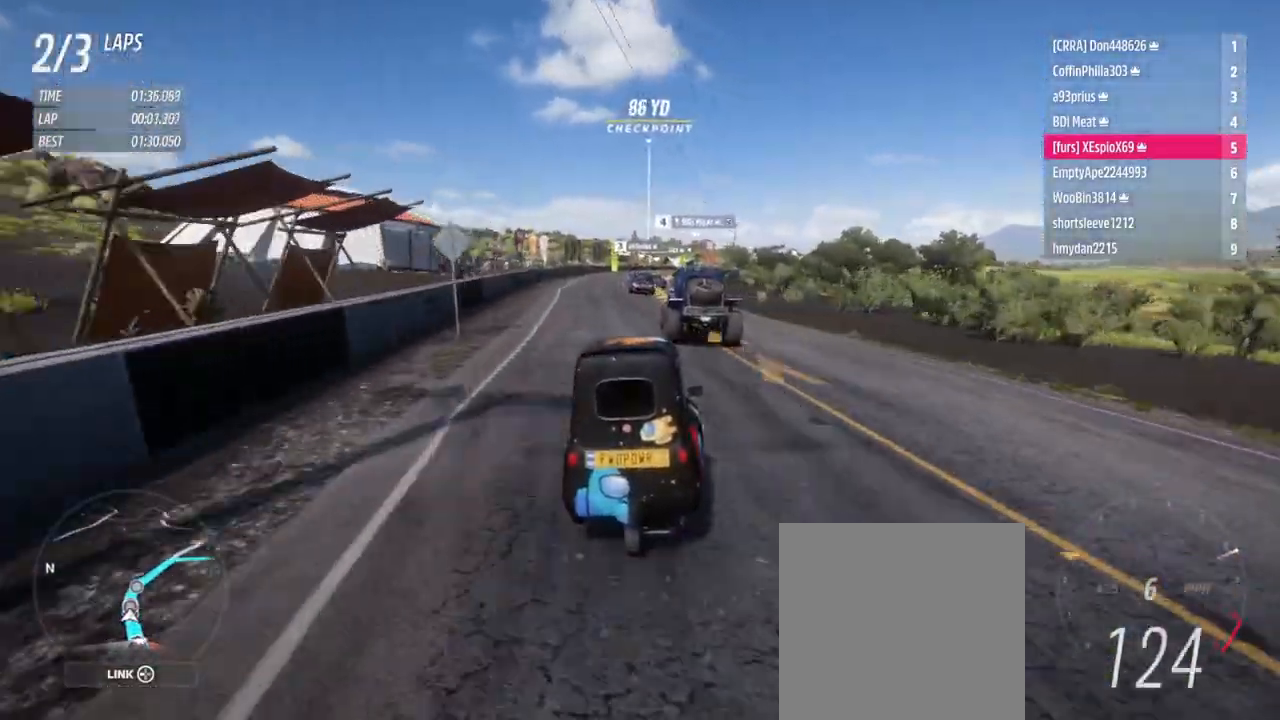
{"buttons": ["R2"], "left_stick": "right", "right_stick": "center", "events": [[284, "left_stick", "center"], [334, "left_stick", "right"]]}
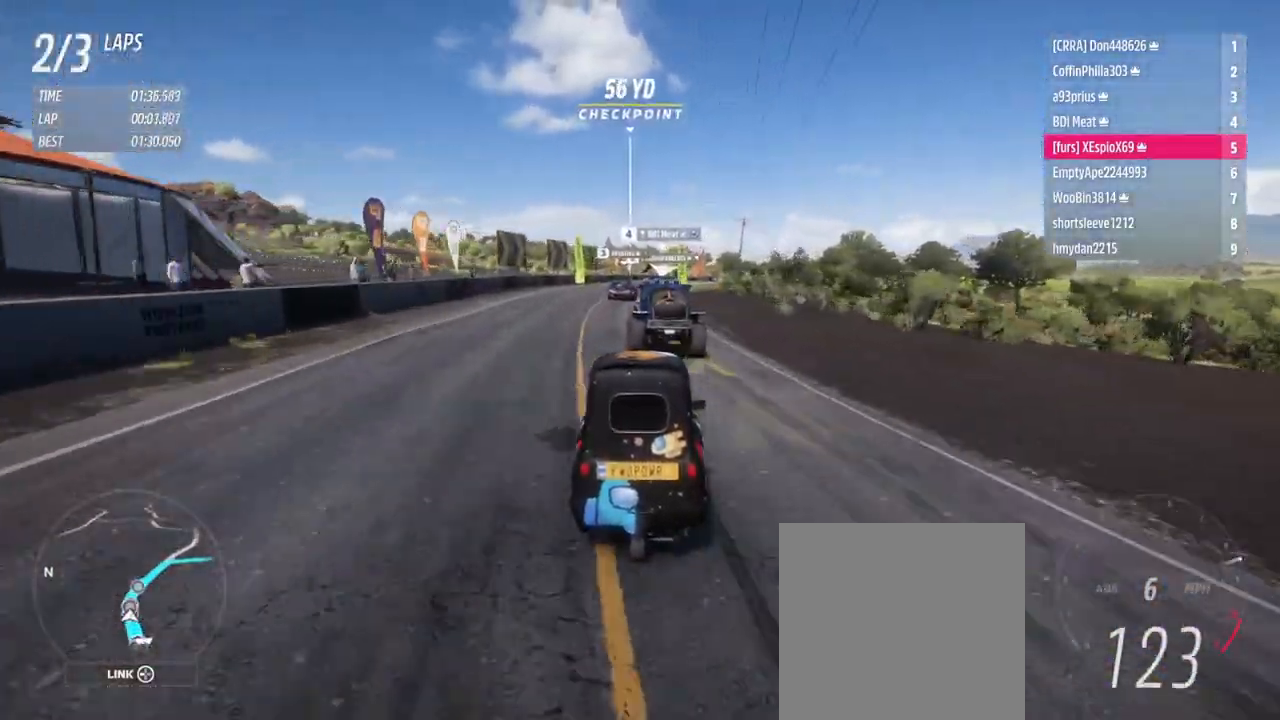
{"buttons": [], "left_stick": "right", "right_stick": "center", "events": [[267, "R2", "up"]]}
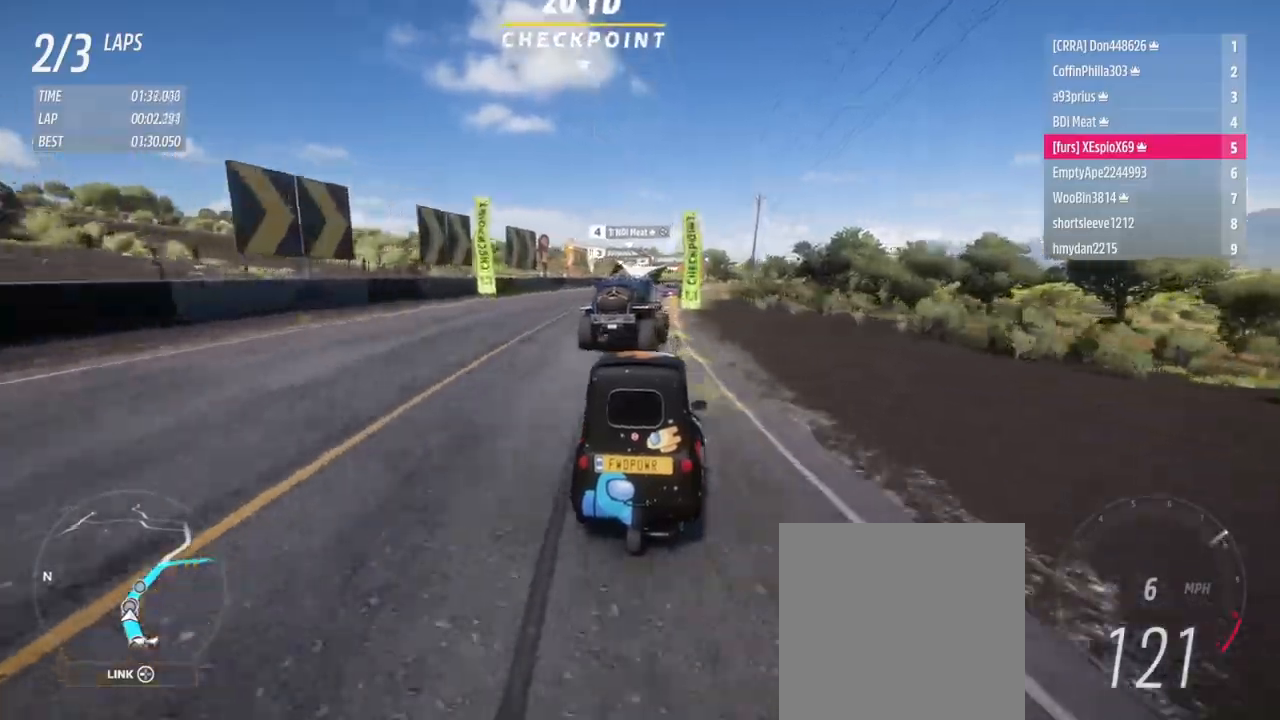
{"buttons": ["R2"], "left_stick": "right", "right_stick": "center", "events": [[100, "R2", "down"]]}
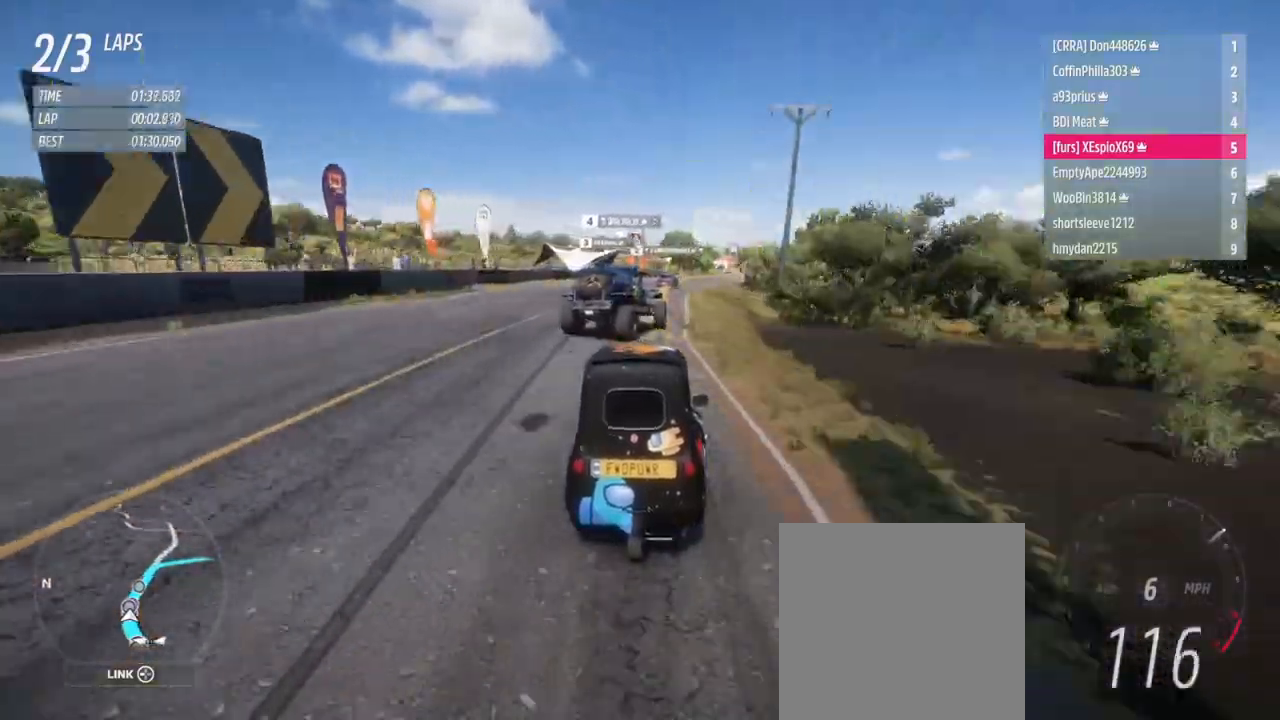
{"buttons": ["R2"], "left_stick": "right", "right_stick": "center", "events": []}
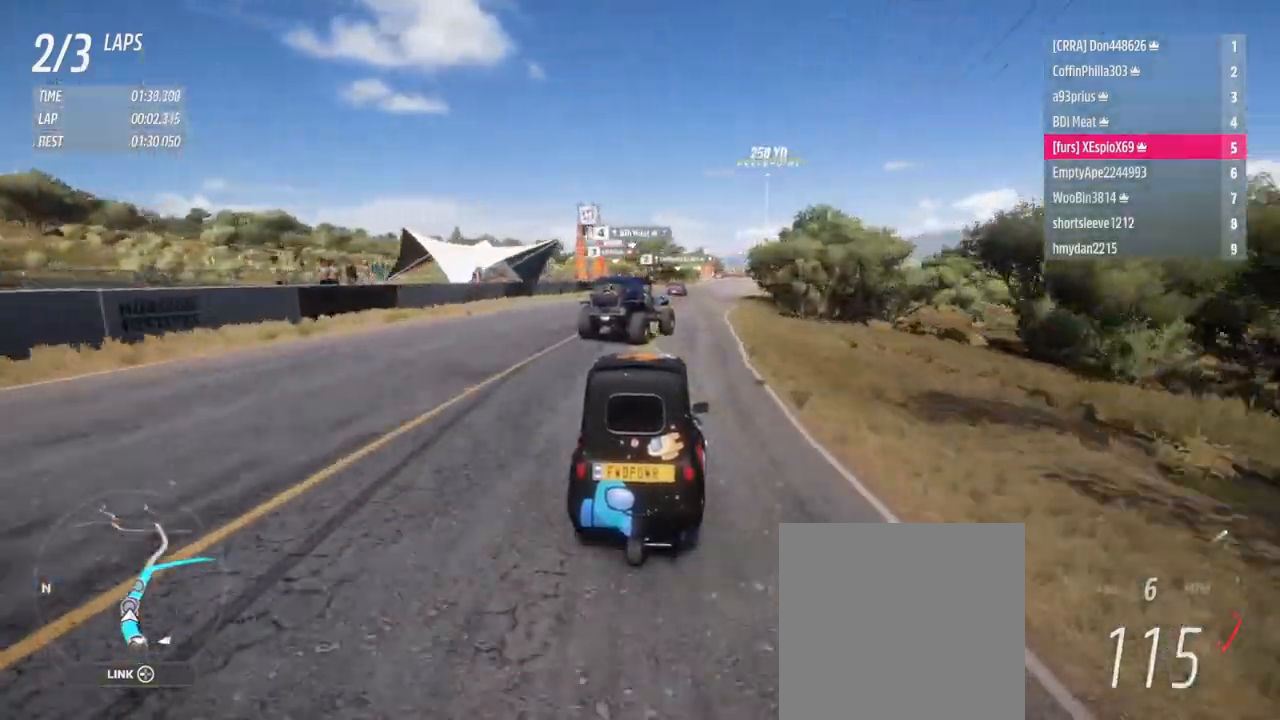
{"buttons": ["R2"], "left_stick": "right", "right_stick": "center", "events": []}
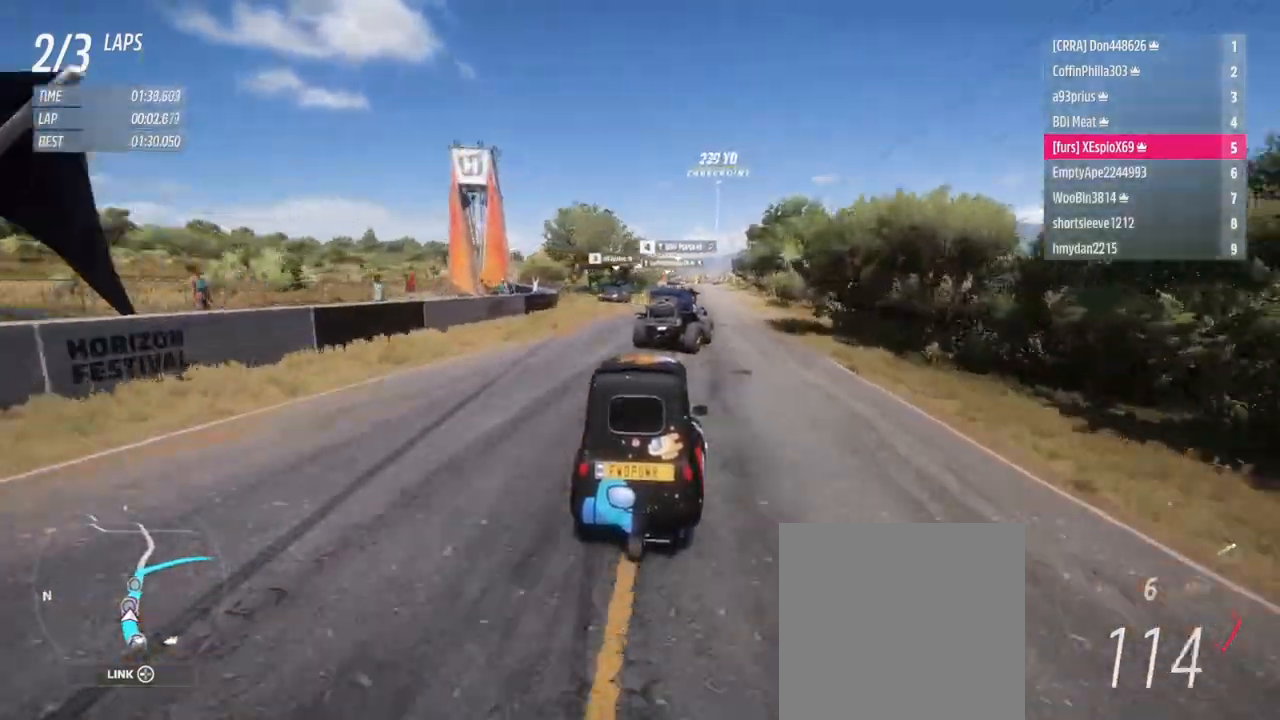
{"buttons": ["R2"], "left_stick": "right", "right_stick": "center", "events": []}
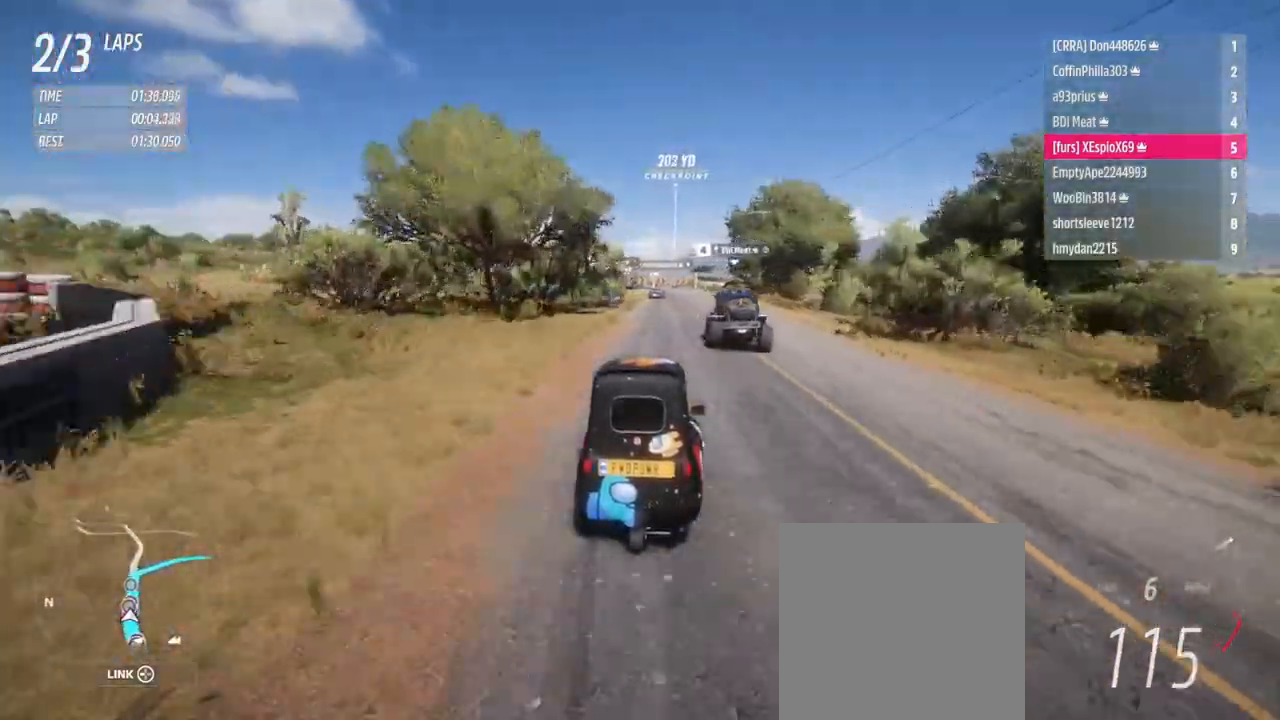
{"buttons": ["R2"], "left_stick": "down-right", "right_stick": "center", "events": [[67, "left_stick", "center"], [184, "left_stick", "right"], [317, "left_stick", "center"], [434, "left_stick", "down-right"]]}
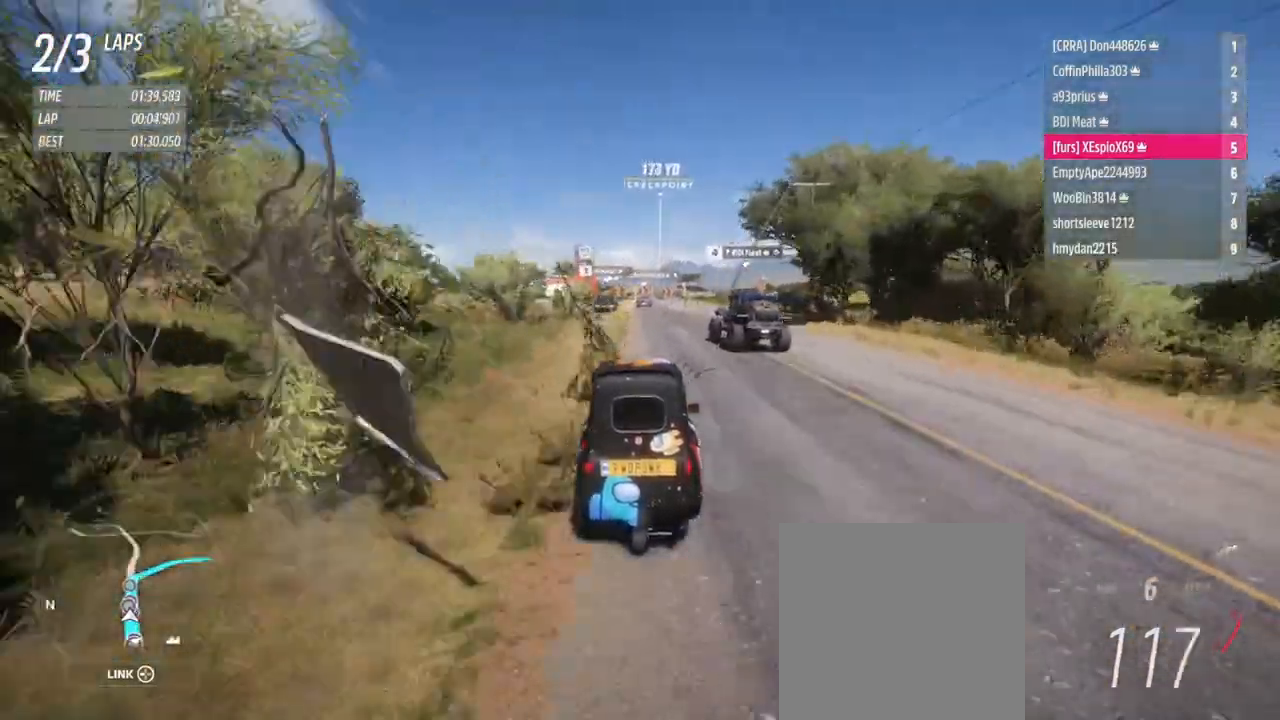
{"buttons": ["R2"], "left_stick": "left", "right_stick": "center", "events": [[83, "left_stick", "center"], [500, "left_stick", "left"]]}
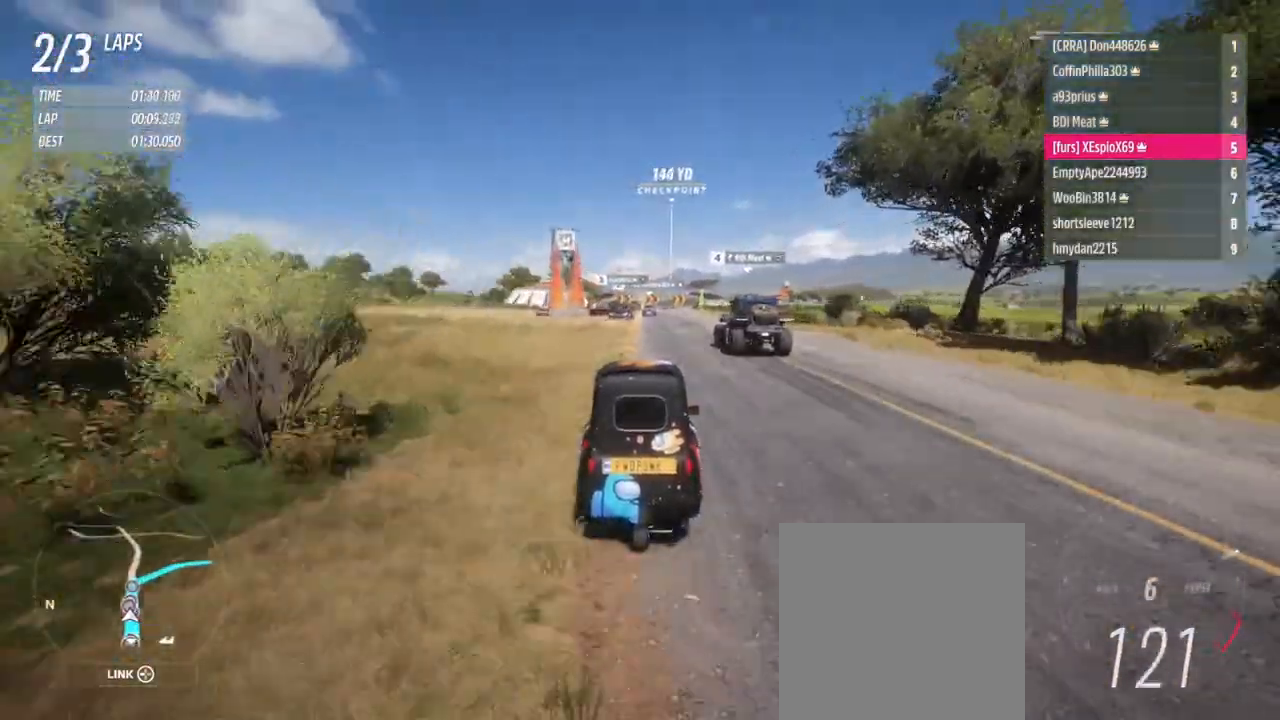
{"buttons": ["L1", "L2"], "left_stick": "center", "right_stick": "center", "events": [[117, "left_stick", "center"], [217, "L2", "down"], [234, "L1", "down"], [267, "R2", "up"], [267, "X", "down"], [334, "X", "up"]]}
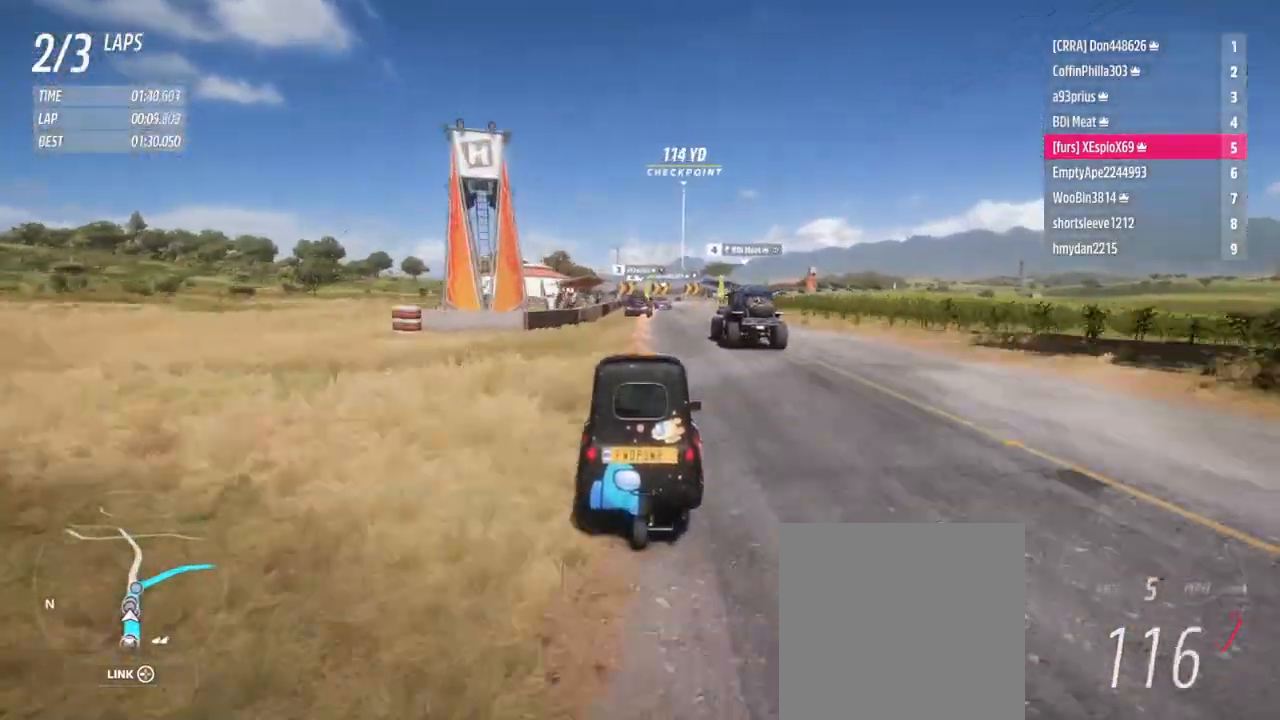
{"buttons": ["L1", "L2"], "left_stick": "right", "right_stick": "center", "events": [[116, "left_stick", "right"]]}
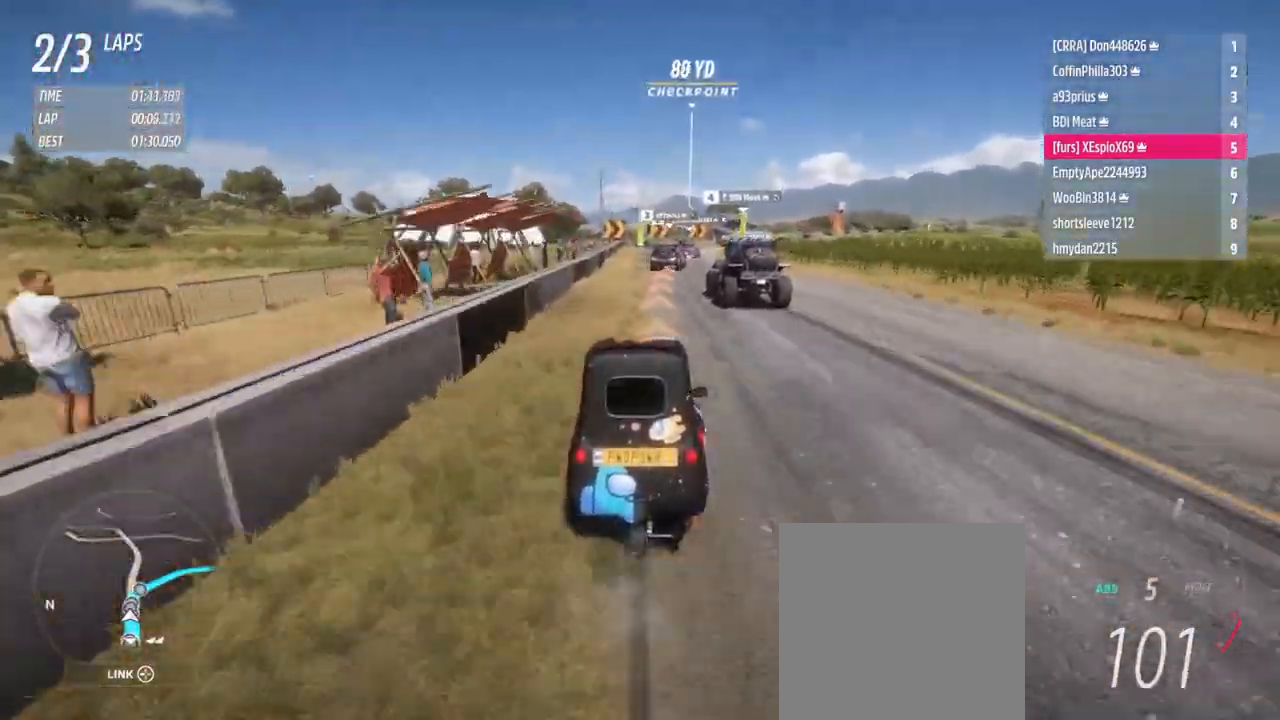
{"buttons": [], "left_stick": "right", "right_stick": "center", "events": [[217, "L1", "up"], [217, "L2", "up"], [417, "L2", "down"], [484, "L2", "up"]]}
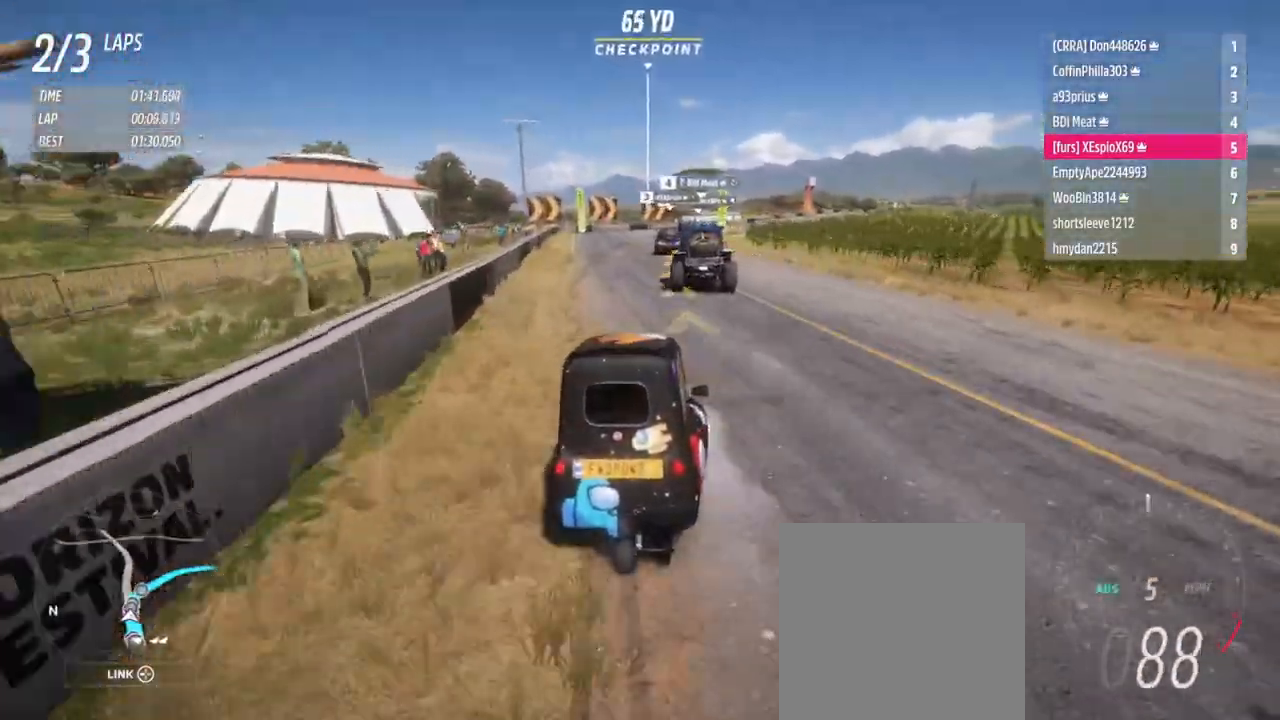
{"buttons": ["R2"], "left_stick": "right", "right_stick": "center", "events": [[116, "R2", "down"]]}
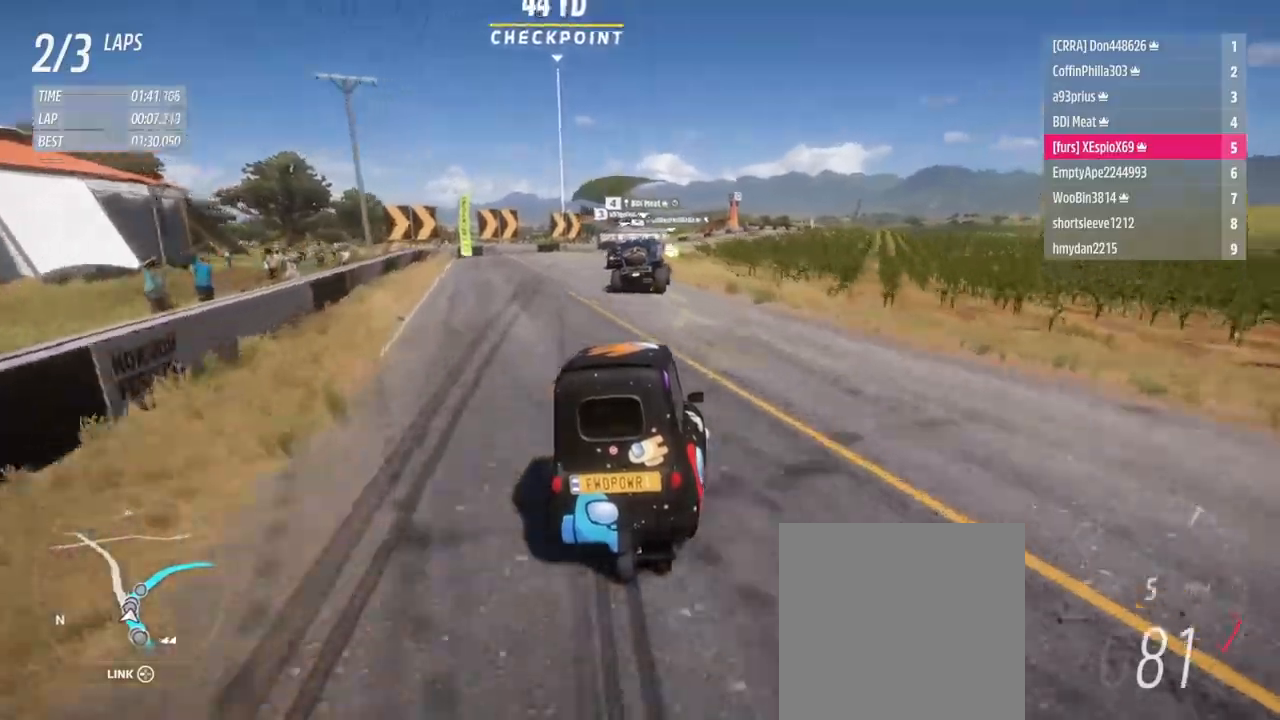
{"buttons": ["R2"], "left_stick": "right", "right_stick": "center", "events": [[350, "R2", "up"], [501, "R2", "down"]]}
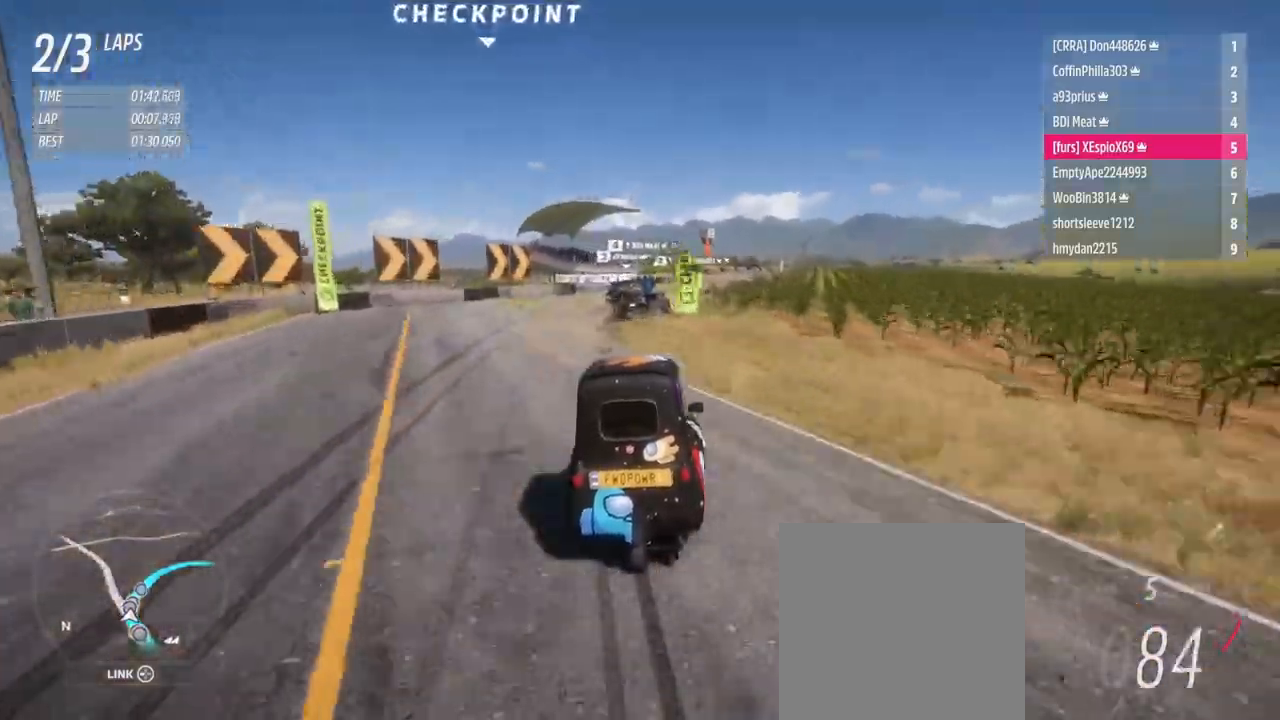
{"buttons": ["R2"], "left_stick": "right", "right_stick": "center", "events": []}
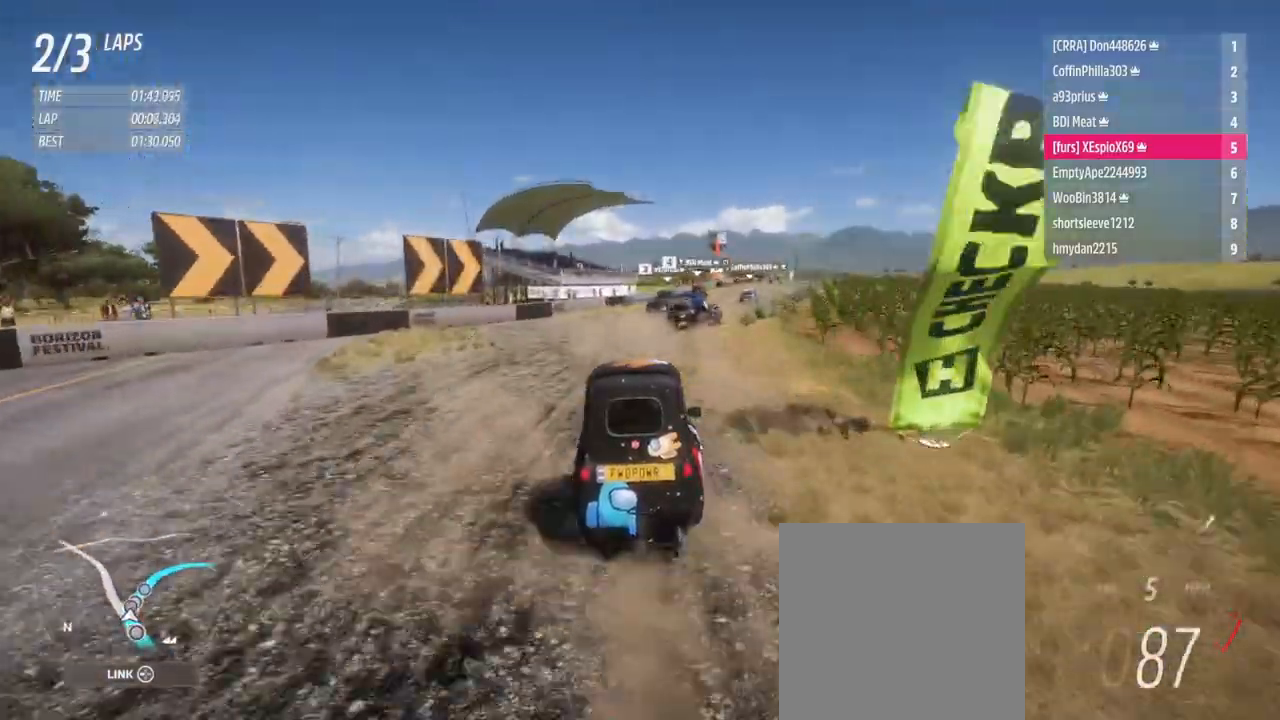
{"buttons": ["R2"], "left_stick": "right", "right_stick": "center", "events": []}
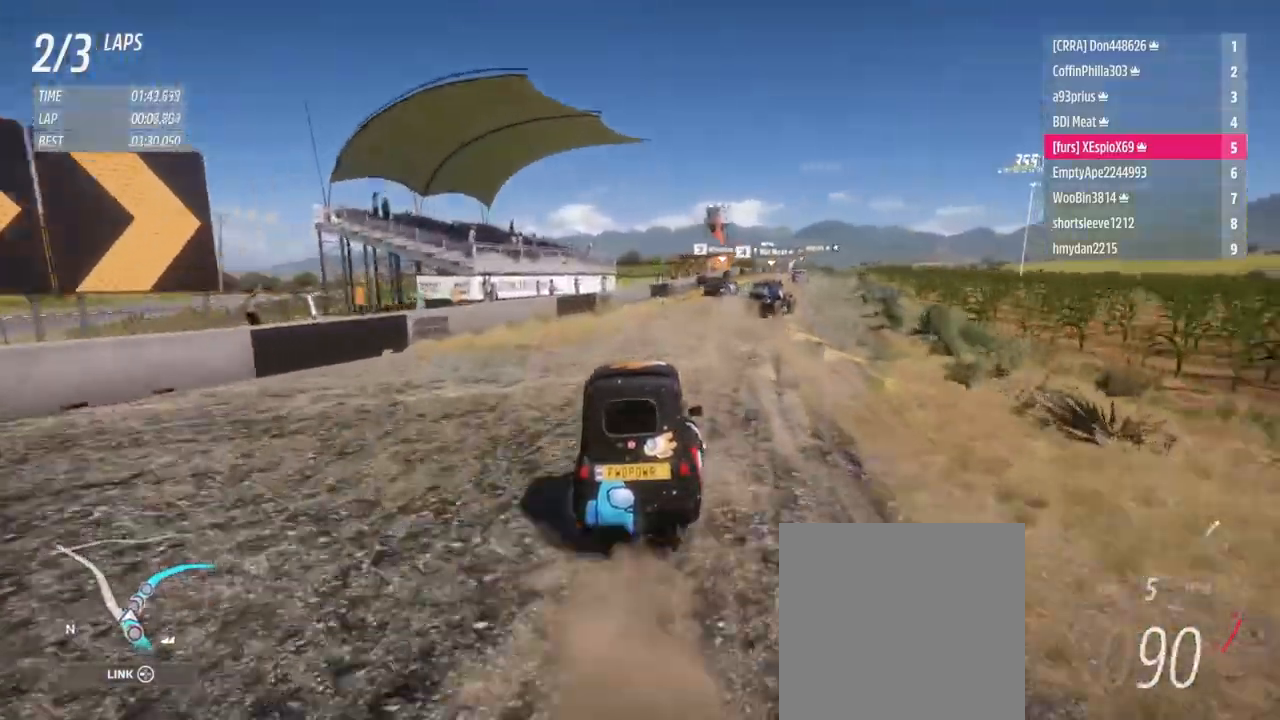
{"buttons": ["R2"], "left_stick": "right", "right_stick": "center", "events": []}
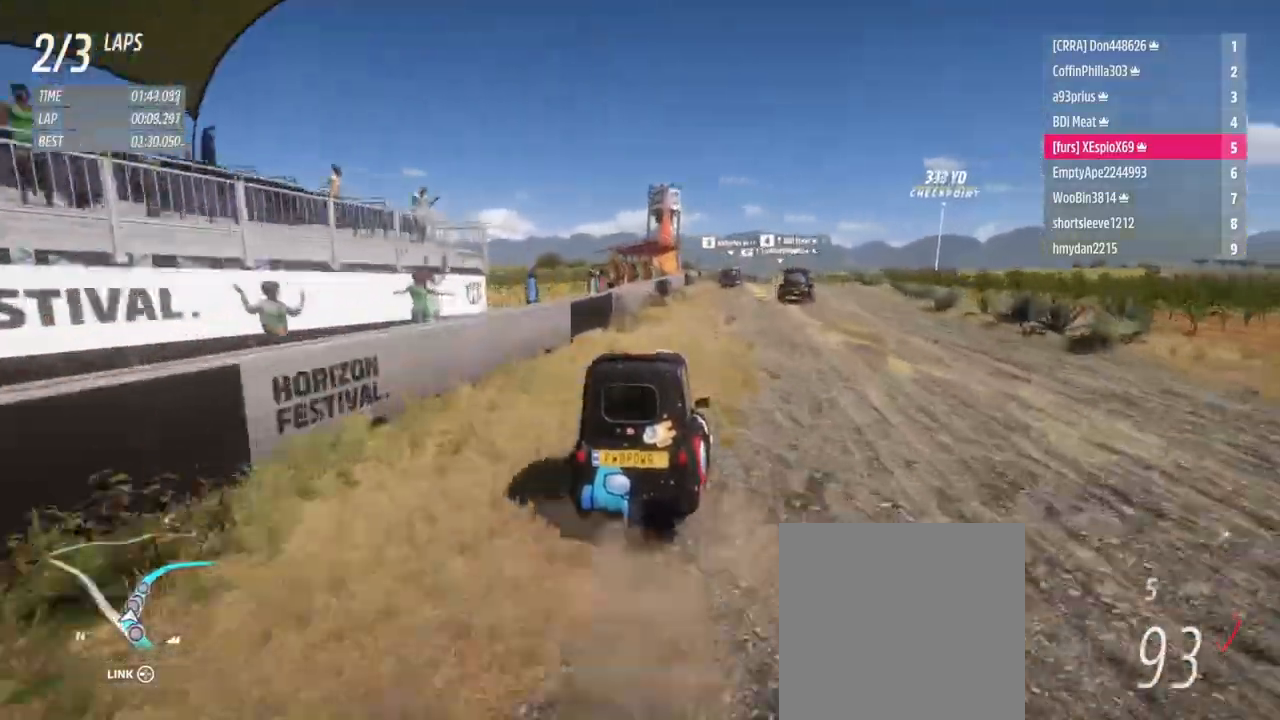
{"buttons": ["R2"], "left_stick": "center", "right_stick": "center", "events": [[217, "left_stick", "center"], [300, "left_stick", "left"], [451, "left_stick", "center"]]}
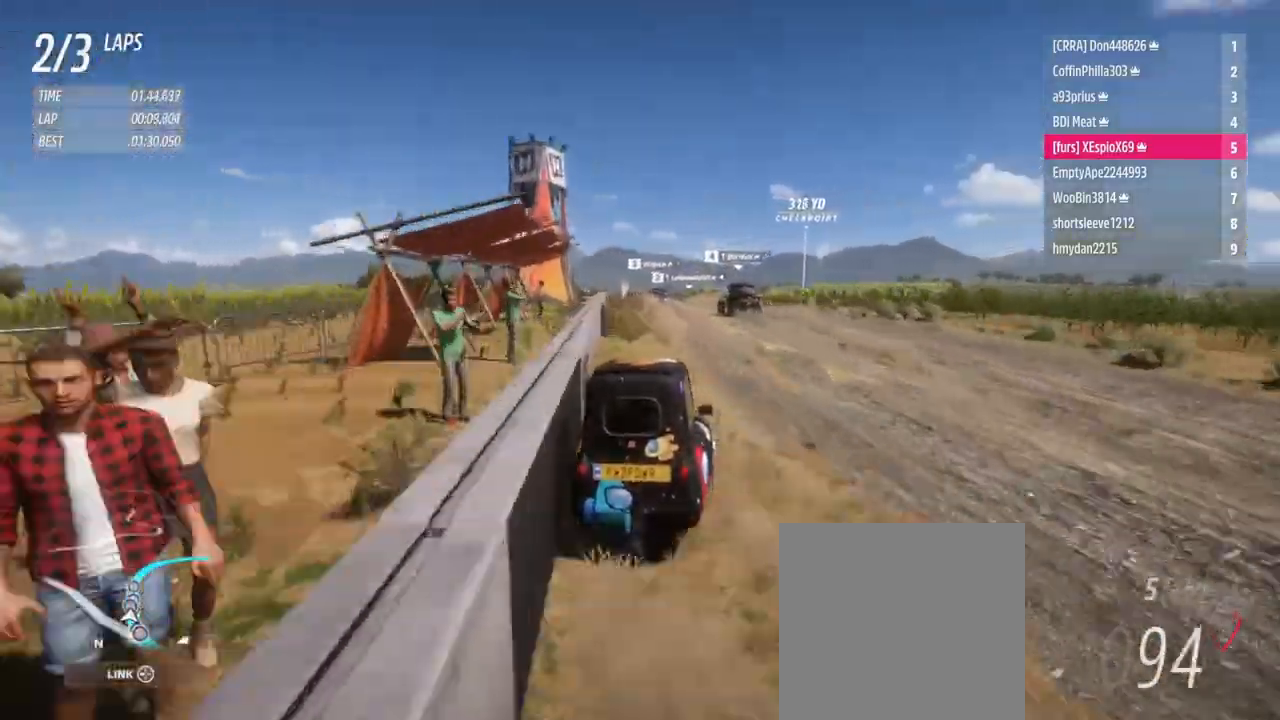
{"buttons": ["R2"], "left_stick": "right", "right_stick": "center", "events": [[66, "left_stick", "left"], [166, "left_stick", "center"], [267, "left_stick", "right"]]}
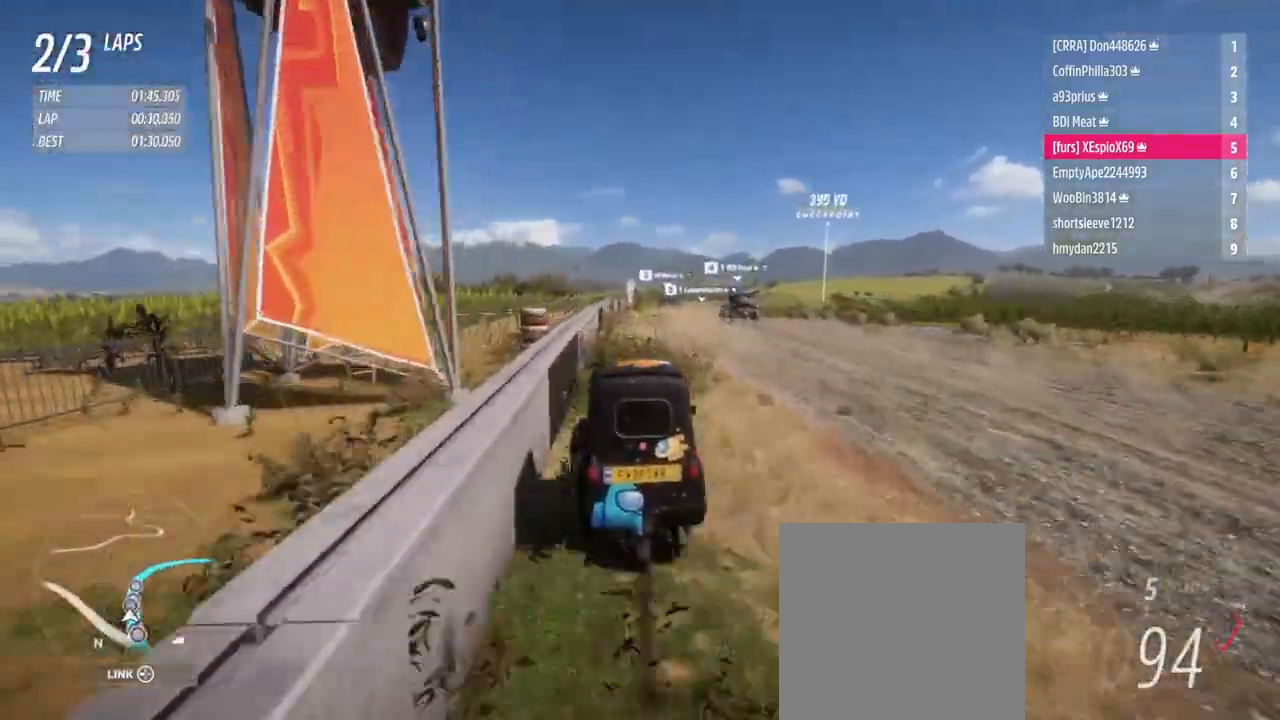
{"buttons": ["L1", "R2"], "left_stick": "right", "right_stick": "center", "events": [[384, "B", "down"], [384, "L1", "down"], [434, "B", "up"]]}
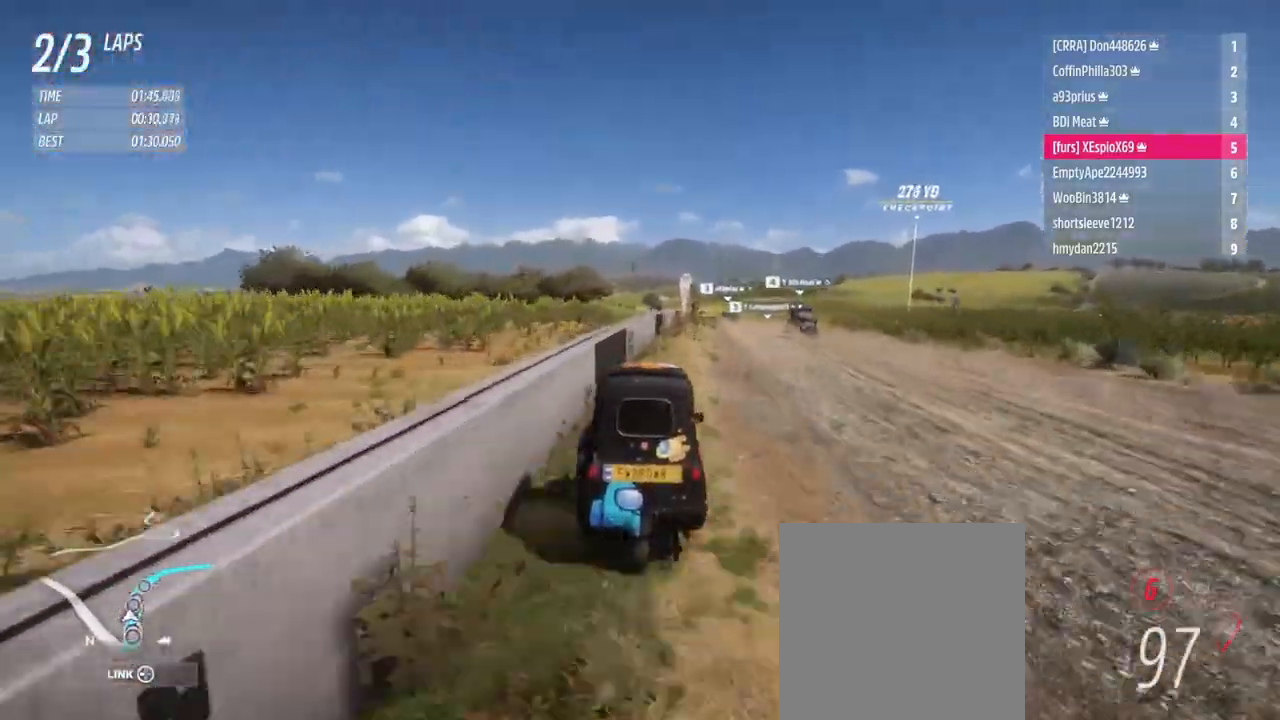
{"buttons": ["R2"], "left_stick": "left", "right_stick": "center", "events": [[17, "L1", "up"], [200, "left_stick", "center"], [267, "left_stick", "left"]]}
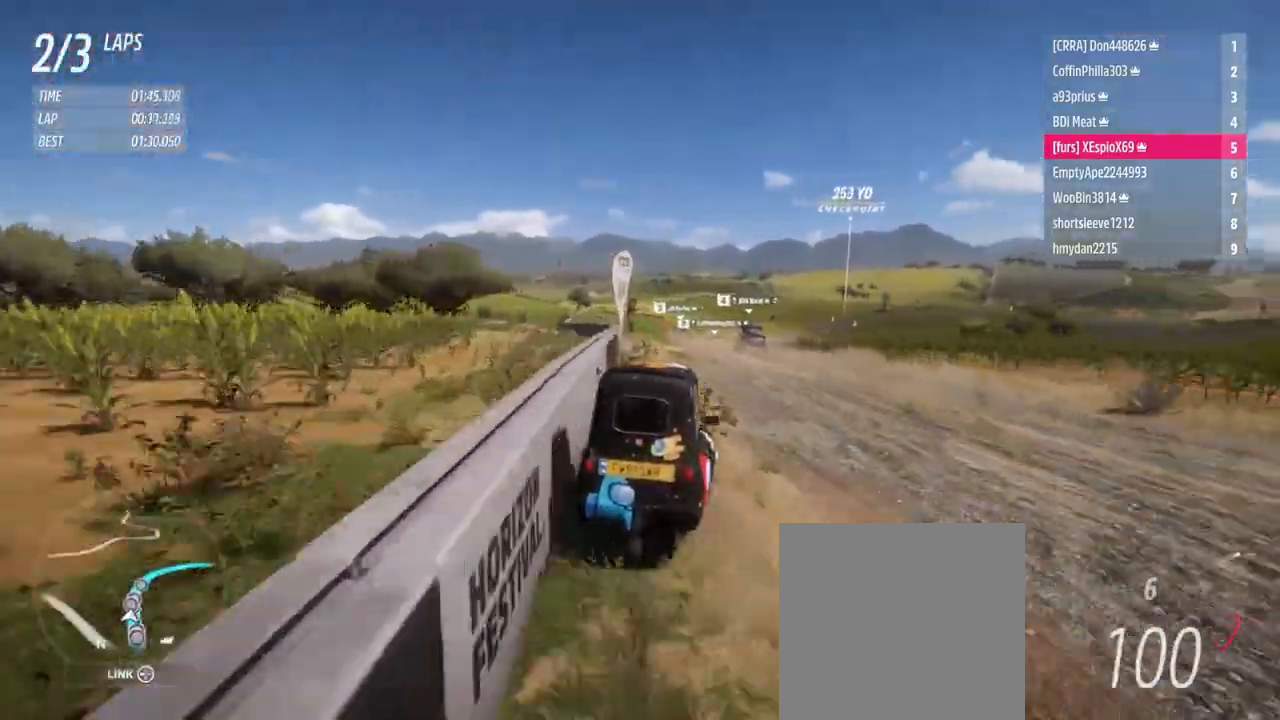
{"buttons": ["R2"], "left_stick": "center", "right_stick": "center", "events": [[117, "left_stick", "center"], [267, "left_stick", "up-left"], [501, "left_stick", "center"]]}
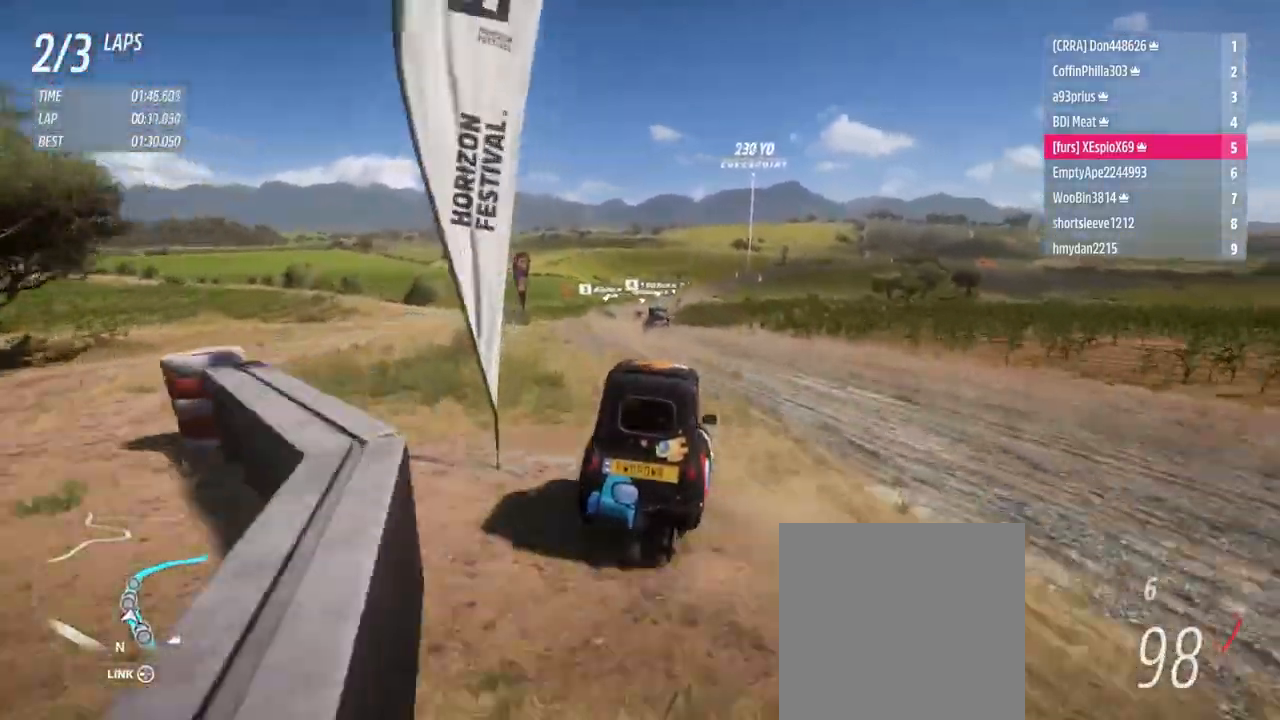
{"buttons": ["R2"], "left_stick": "left", "right_stick": "center", "events": [[33, "left_stick", "right"], [83, "left_stick", "down-right"], [400, "left_stick", "left"]]}
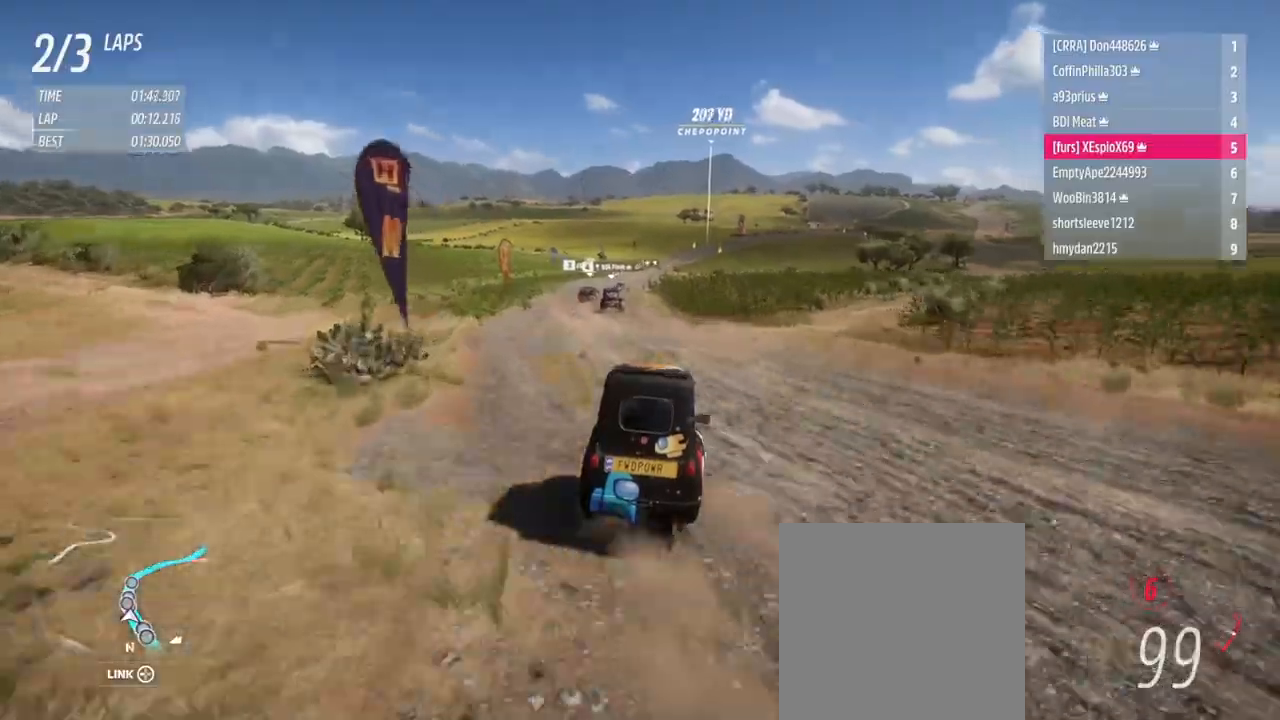
{"buttons": [], "left_stick": "down-right", "right_stick": "center", "events": [[117, "left_stick", "down-right"], [384, "R2", "up"]]}
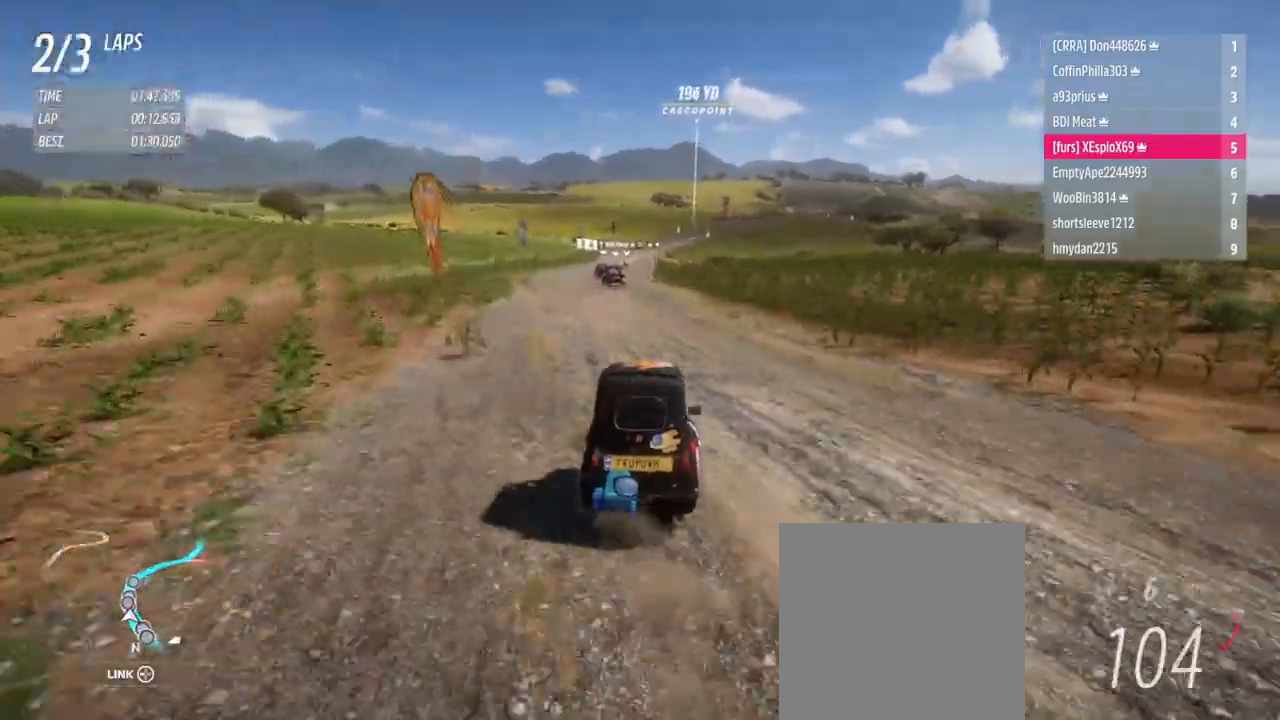
{"buttons": ["R2"], "left_stick": "center", "right_stick": "center", "events": [[33, "left_stick", "center"], [200, "R2", "down"], [217, "left_stick", "right"], [500, "left_stick", "center"]]}
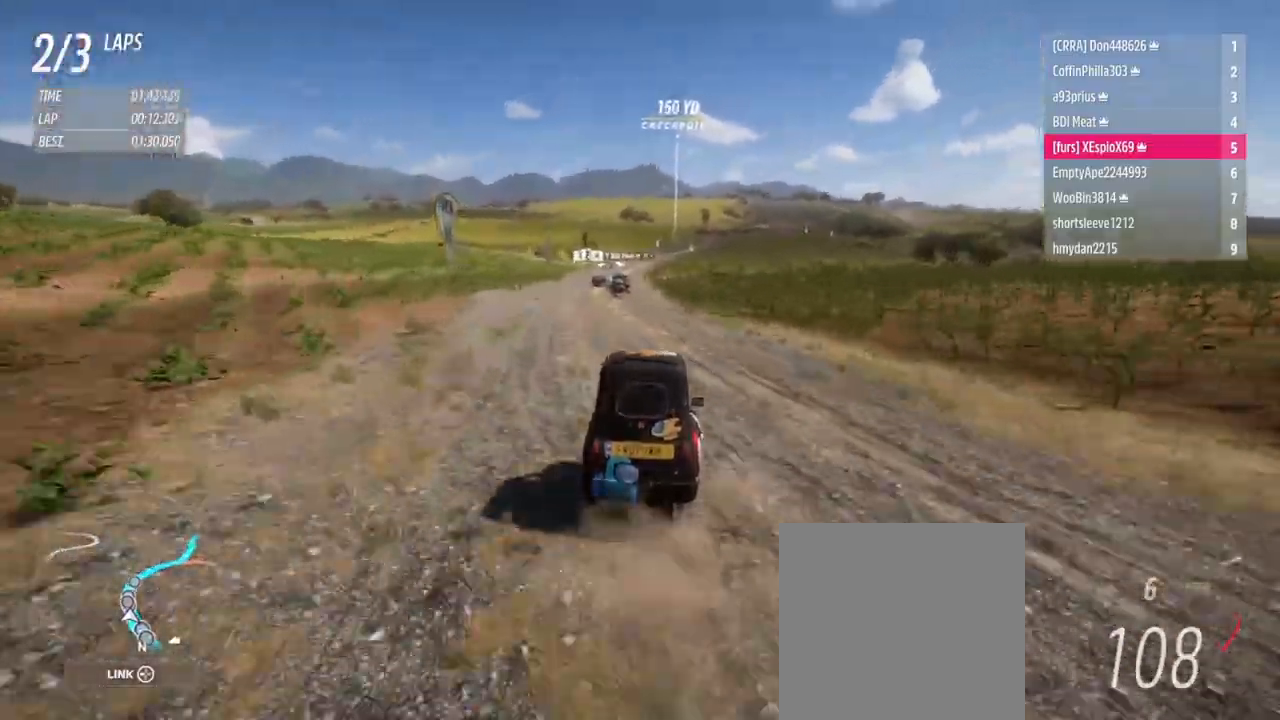
{"buttons": ["R2"], "left_stick": "right", "right_stick": "center", "events": [[117, "left_stick", "right"], [201, "left_stick", "left"], [384, "left_stick", "center"], [451, "left_stick", "right"]]}
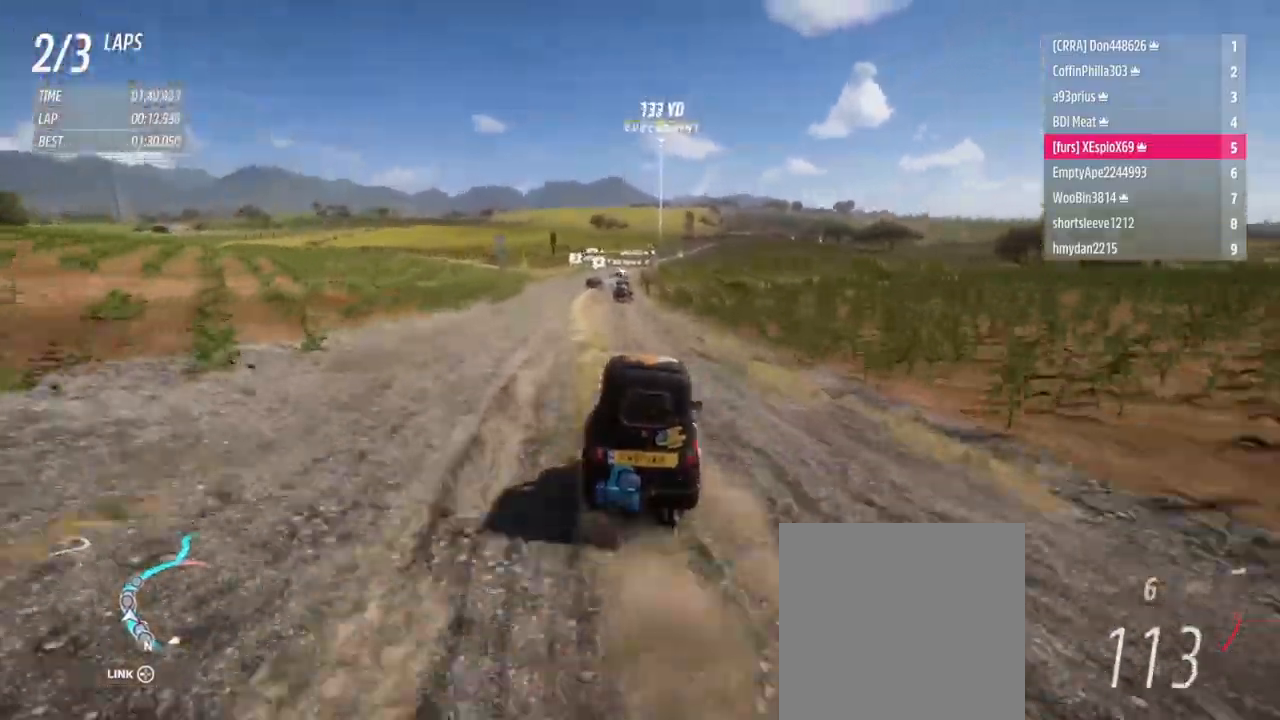
{"buttons": ["R2"], "left_stick": "down-right", "right_stick": "center", "events": [[167, "left_stick", "center"], [250, "left_stick", "down-right"]]}
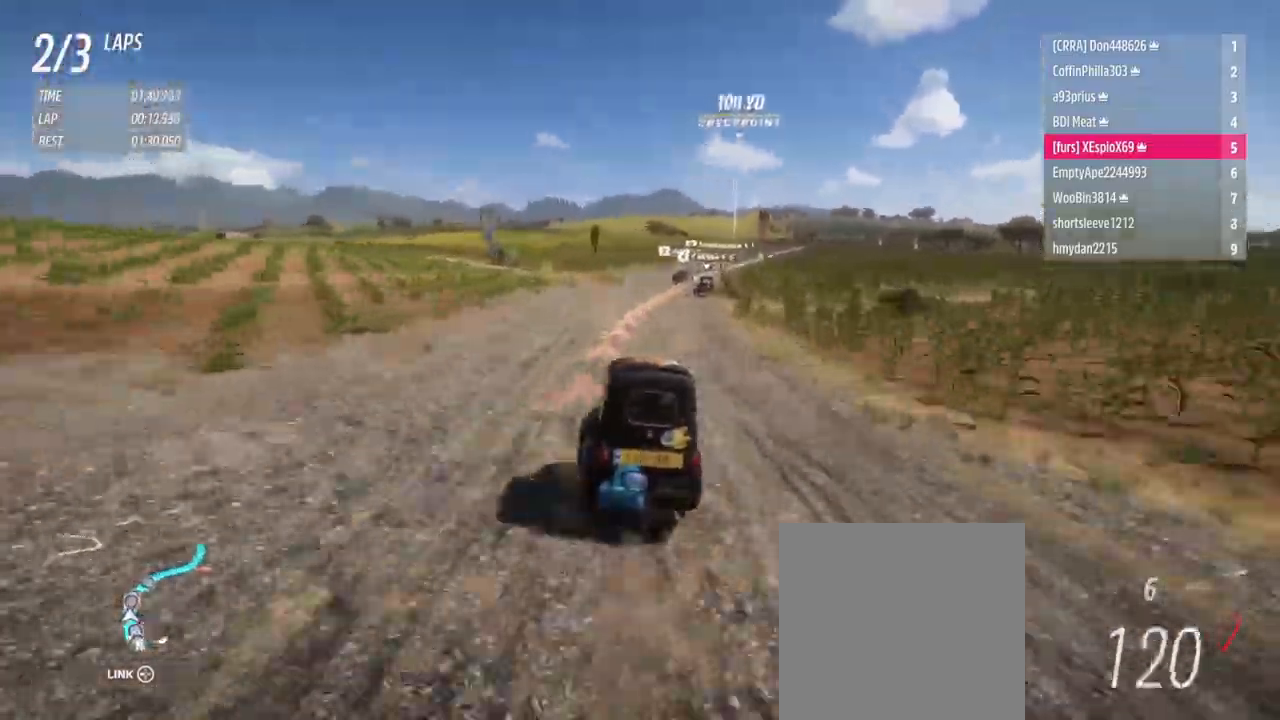
{"buttons": [], "left_stick": "right", "right_stick": "center", "events": [[184, "R2", "up"], [367, "left_stick", "center"], [501, "left_stick", "right"]]}
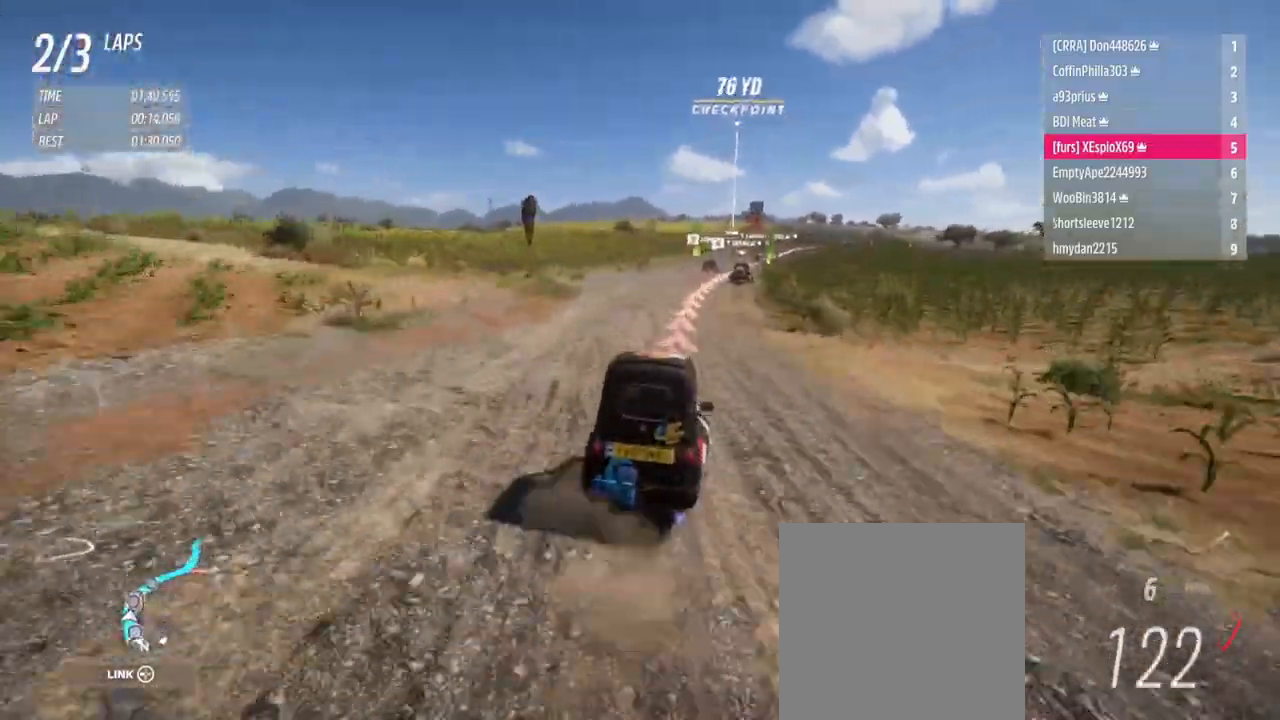
{"buttons": ["R2"], "left_stick": "down-right", "right_stick": "center", "events": [[17, "R2", "down"], [284, "left_stick", "center"], [334, "left_stick", "left"], [500, "left_stick", "down-right"]]}